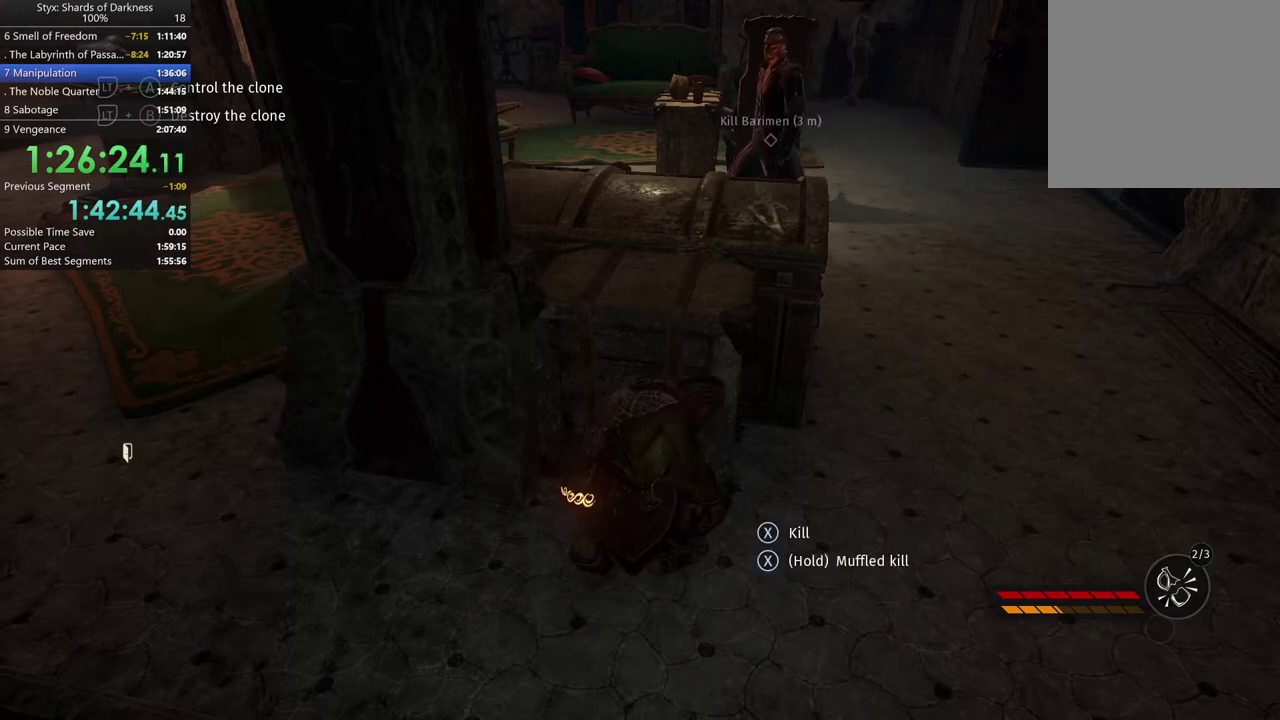
Gameplay with a controller (Xbox layout); each line is a JSON object with the inputs held at the frame after it. "events" lists button and stick changes between this image and that frame as [ms after this image, input, new state], when the widget could be followed in between. Not read: L2 R2.
{"buttons": [], "left_stick": "center", "right_stick": "center", "events": []}
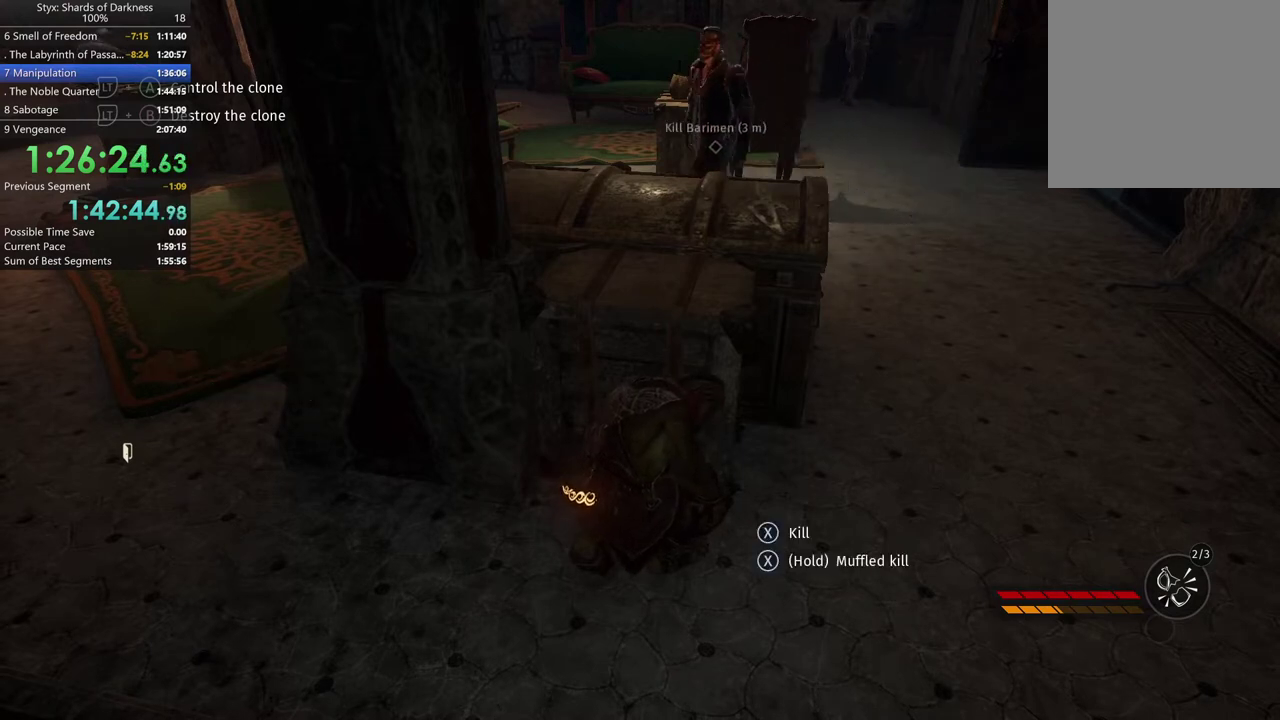
{"buttons": [], "left_stick": "up-right", "right_stick": "left", "events": [[67, "left_stick", "right"], [400, "right_stick", "left"], [433, "left_stick", "up-right"]]}
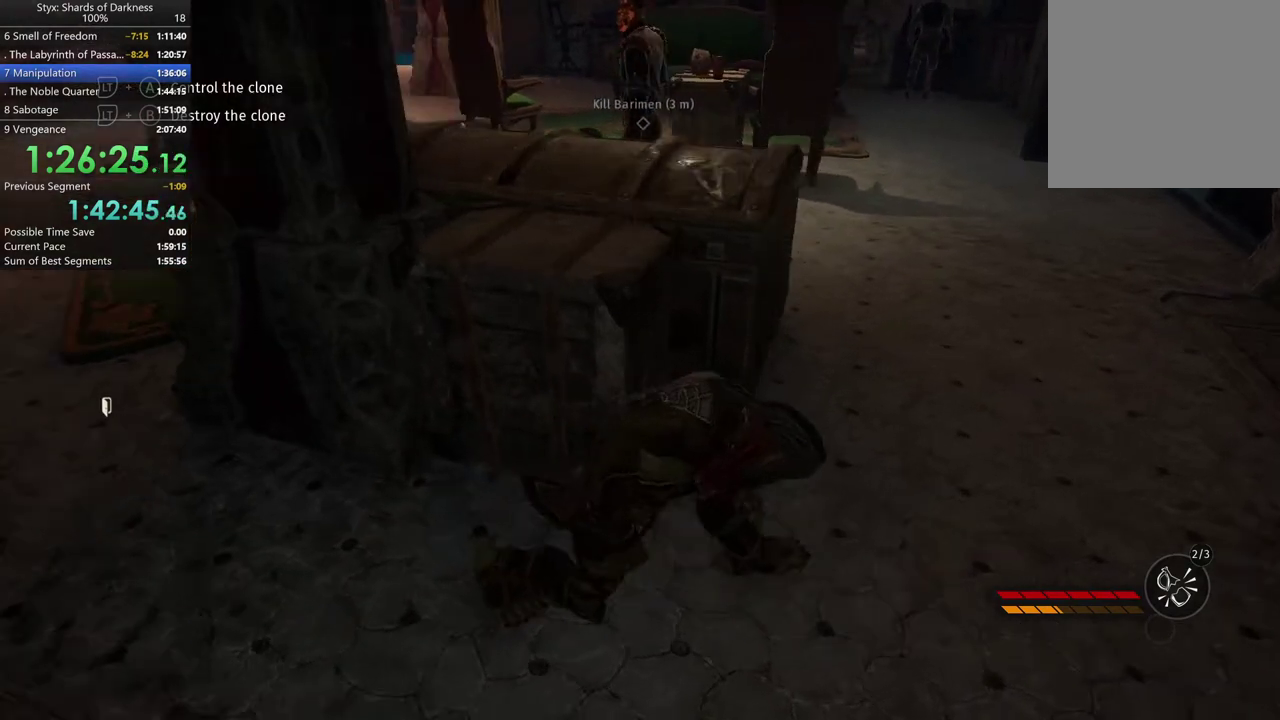
{"buttons": [], "left_stick": "center", "right_stick": "center", "events": [[67, "left_stick", "up"], [67, "right_stick", "down-left"], [133, "right_stick", "center"], [333, "left_stick", "up-left"], [500, "left_stick", "center"]]}
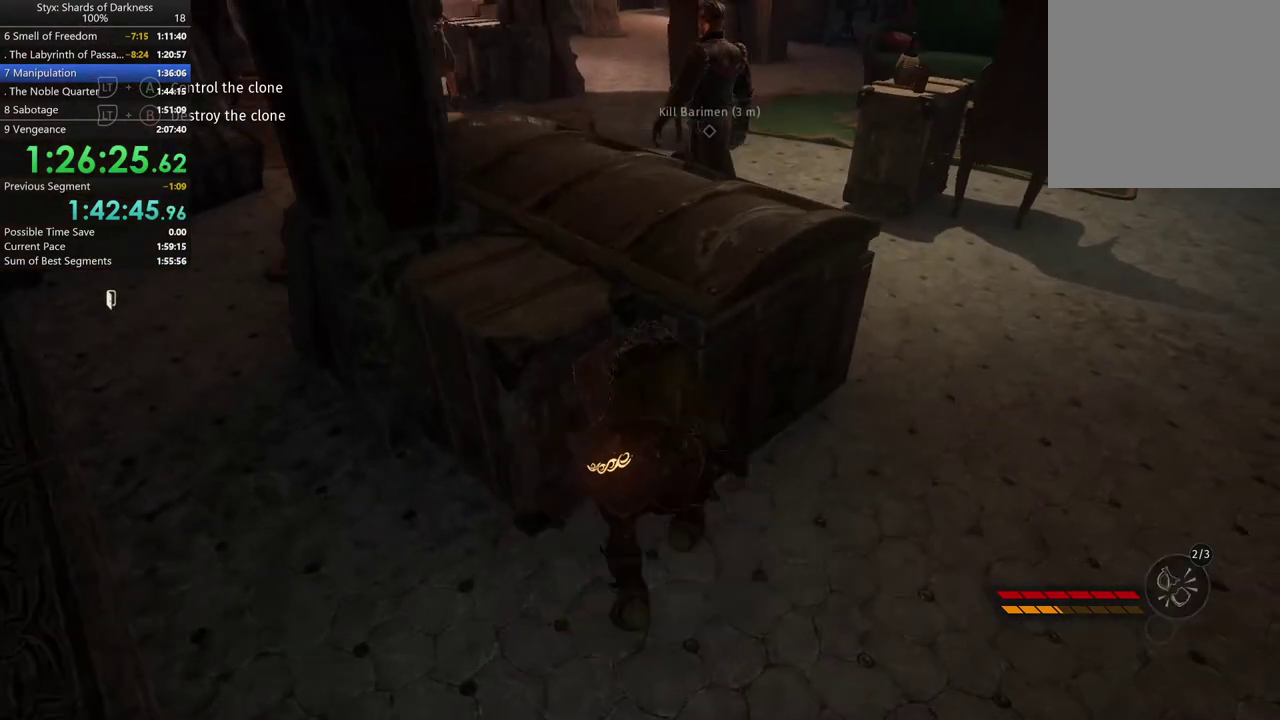
{"buttons": [], "left_stick": "center", "right_stick": "center", "events": []}
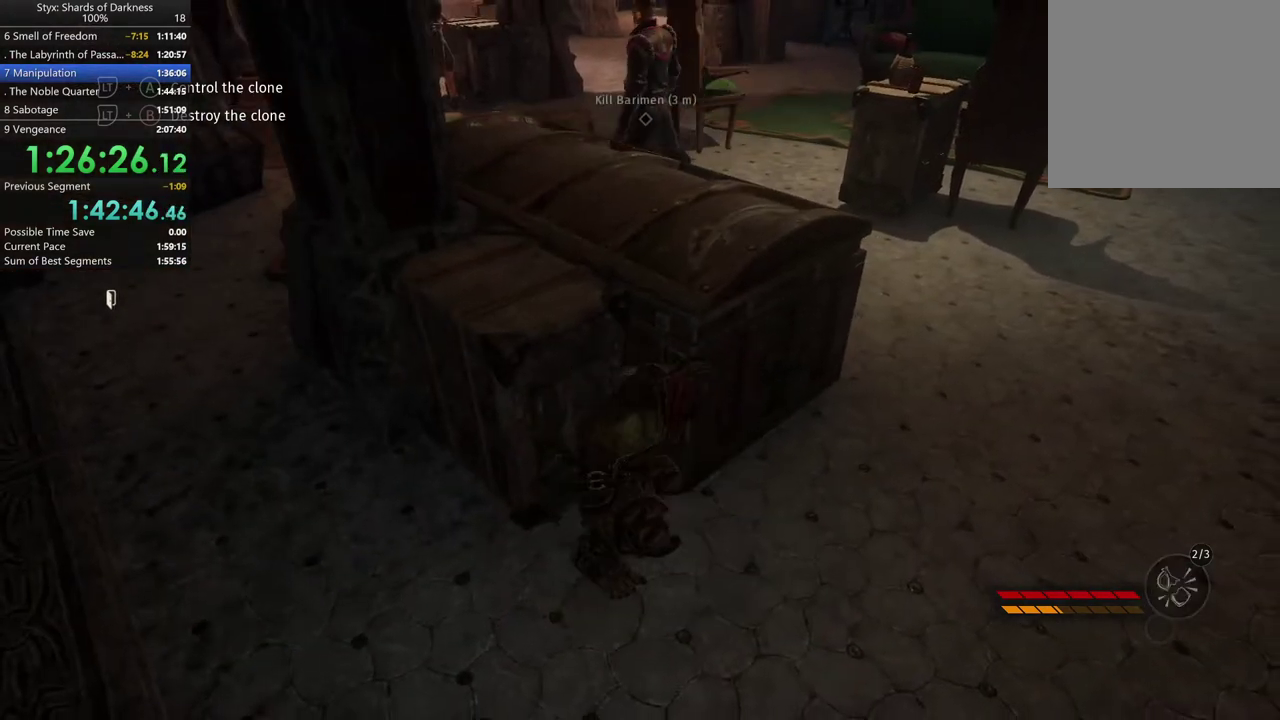
{"buttons": [], "left_stick": "center", "right_stick": "center", "events": []}
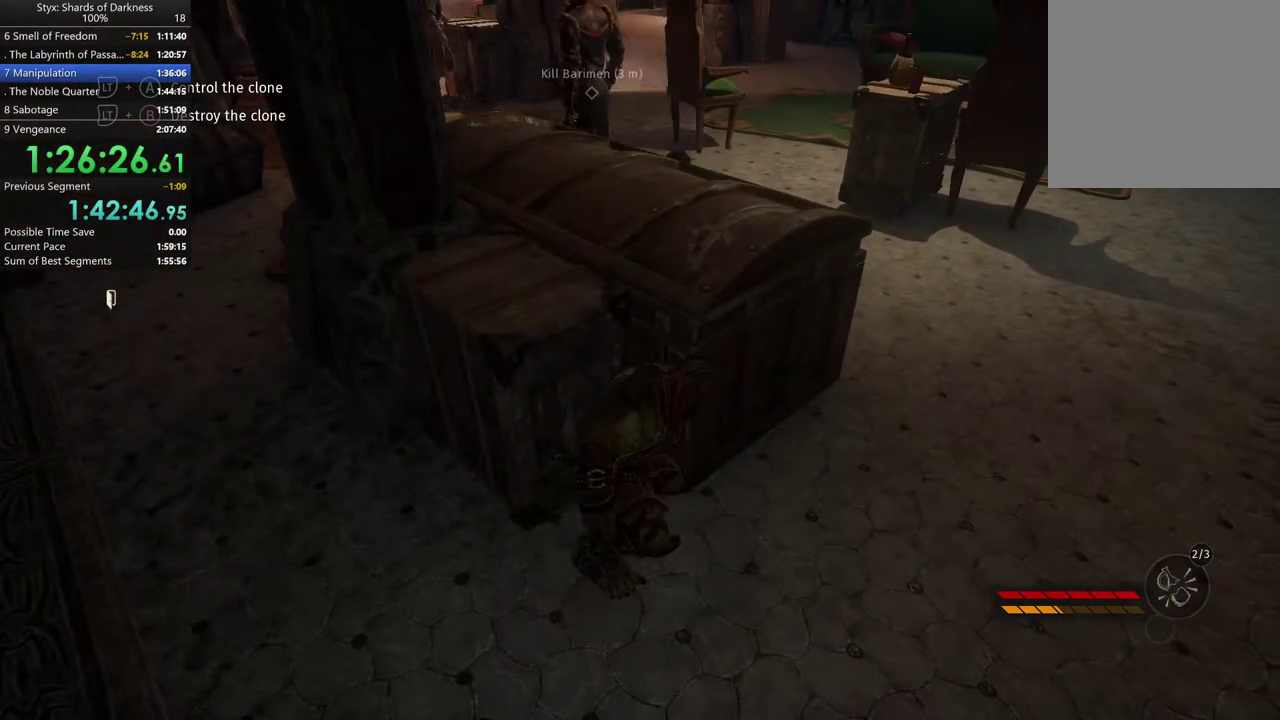
{"buttons": [], "left_stick": "center", "right_stick": "center", "events": [[300, "left_stick", "left"], [367, "left_stick", "down-left"], [433, "left_stick", "center"]]}
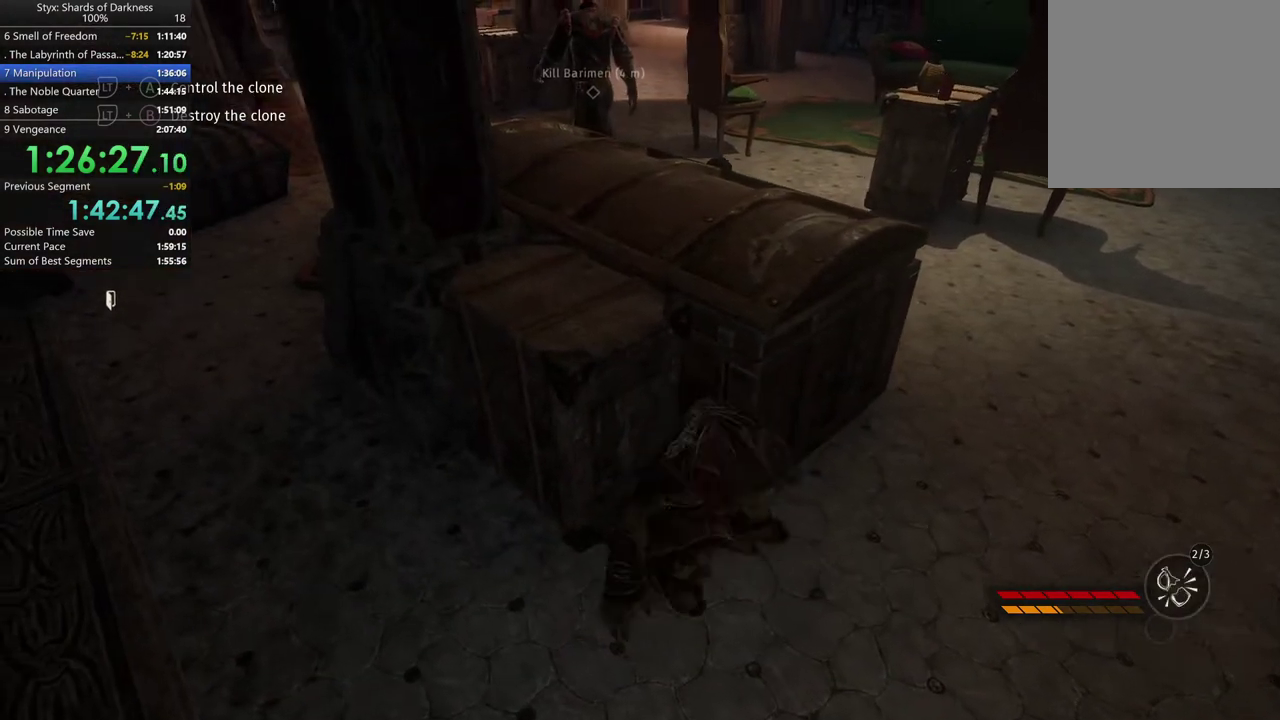
{"buttons": [], "left_stick": "center", "right_stick": "center", "events": []}
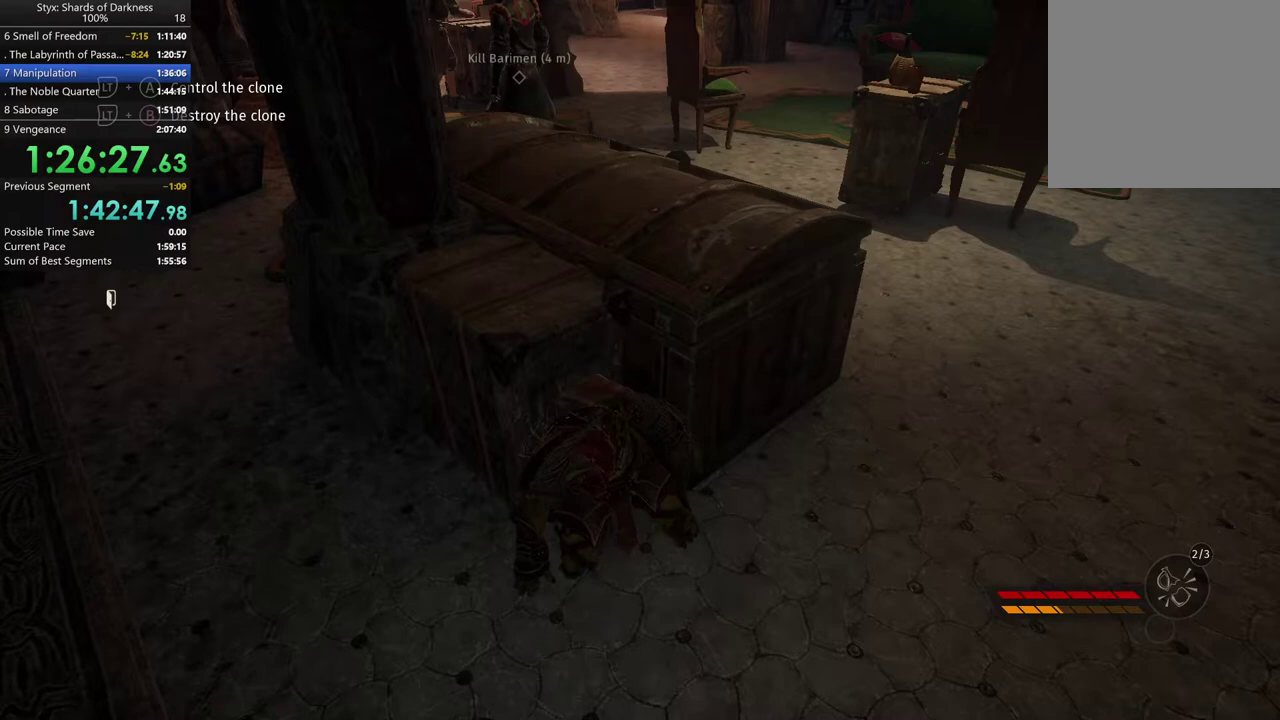
{"buttons": [], "left_stick": "center", "right_stick": "up-right", "events": [[367, "right_stick", "up-right"]]}
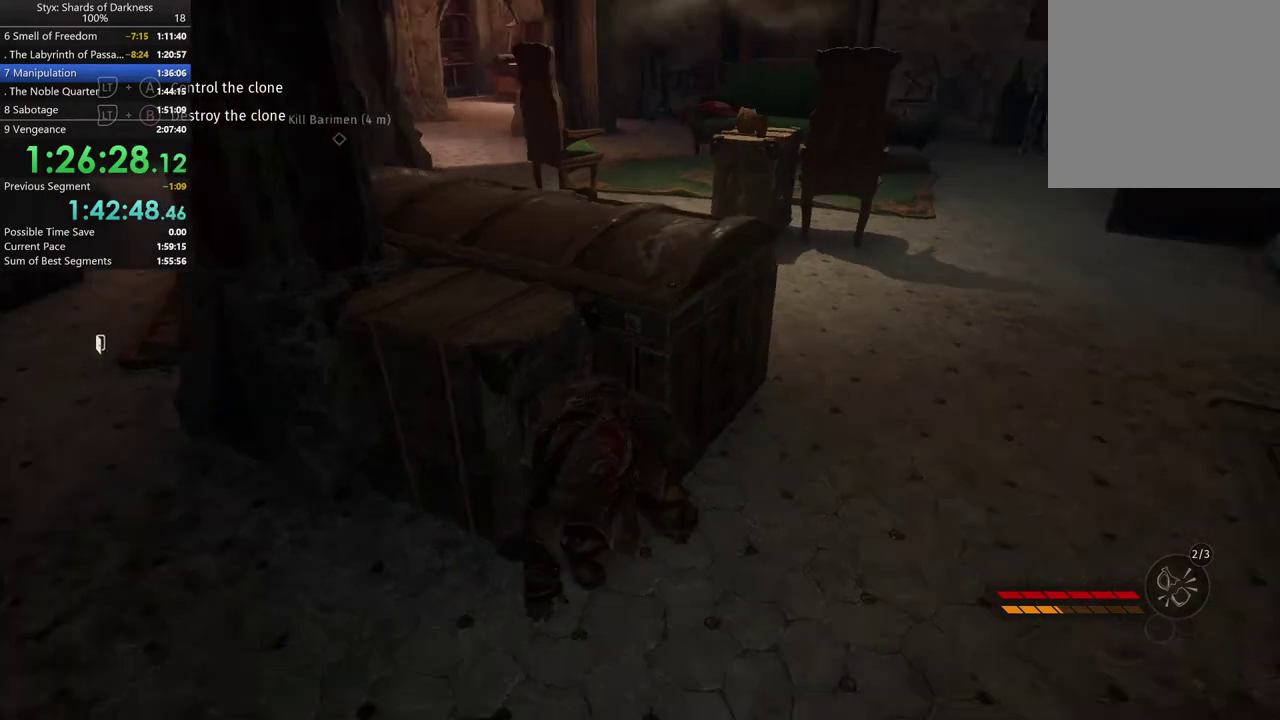
{"buttons": [], "left_stick": "center", "right_stick": "center", "events": [[67, "right_stick", "center"]]}
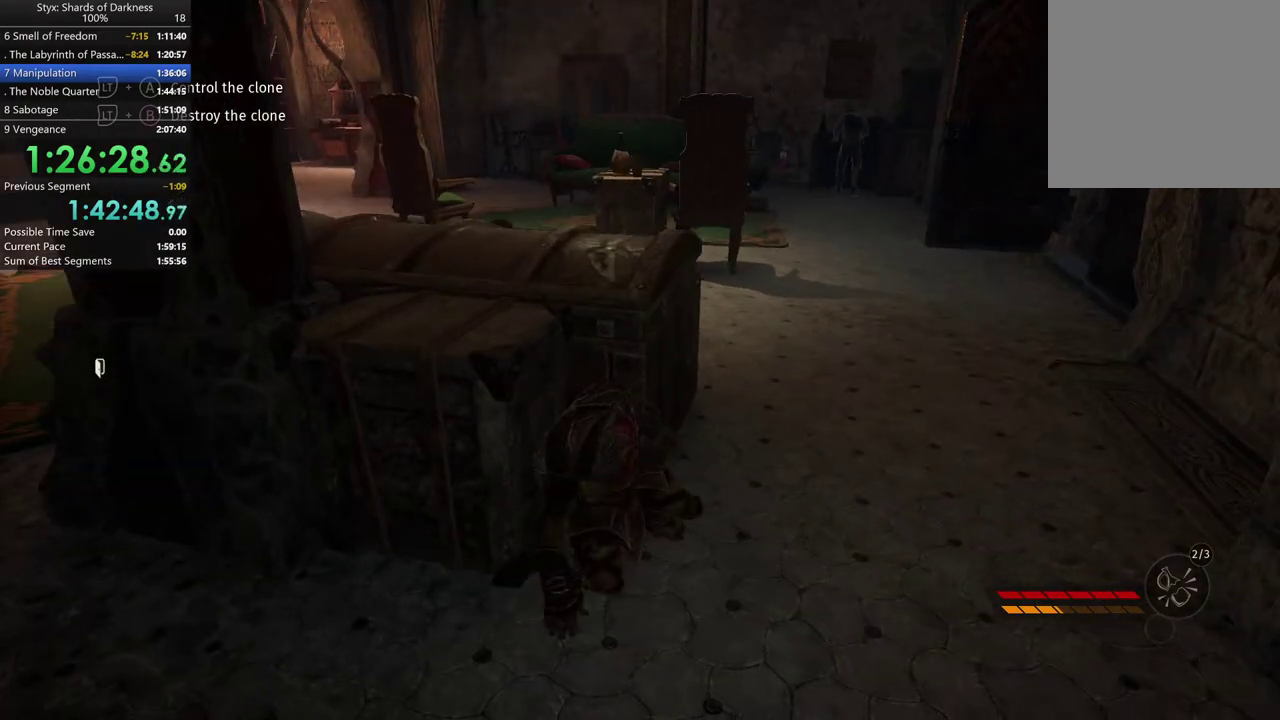
{"buttons": [], "left_stick": "center", "right_stick": "center", "events": [[267, "right_stick", "left"], [333, "right_stick", "down-left"], [400, "right_stick", "left"], [500, "right_stick", "center"]]}
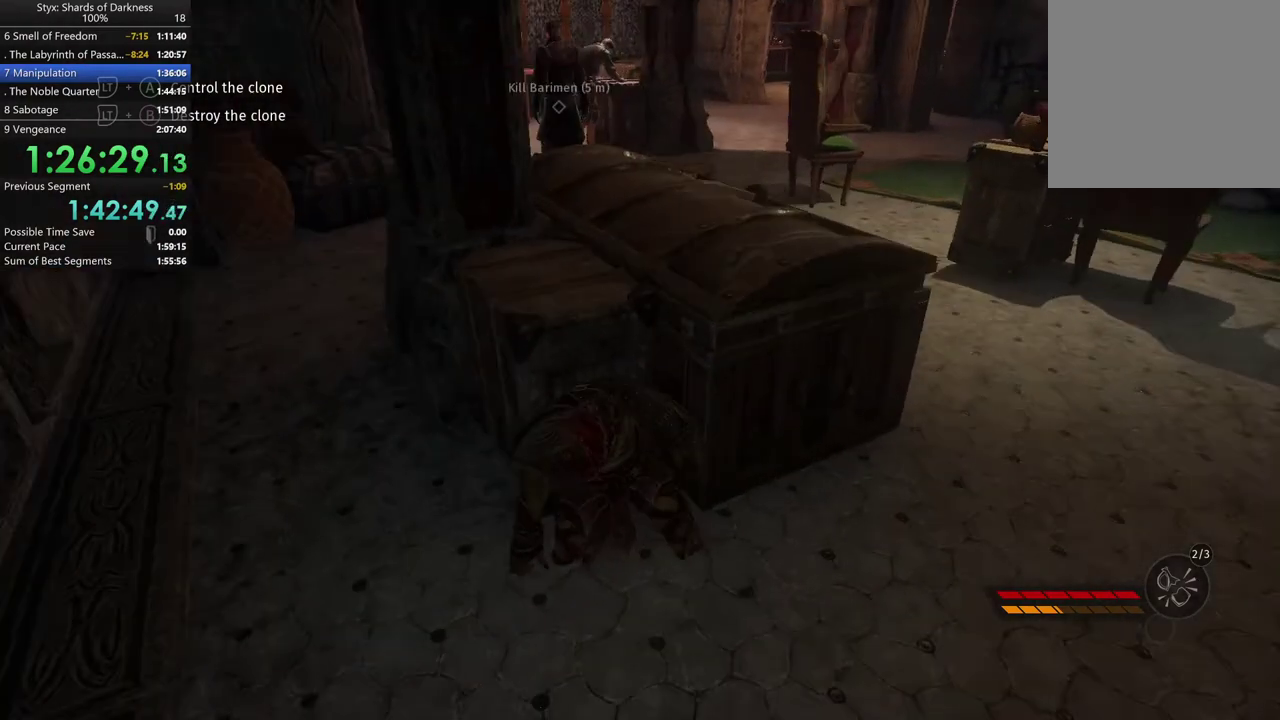
{"buttons": [], "left_stick": "center", "right_stick": "center", "events": [[267, "right_stick", "left"], [400, "right_stick", "center"]]}
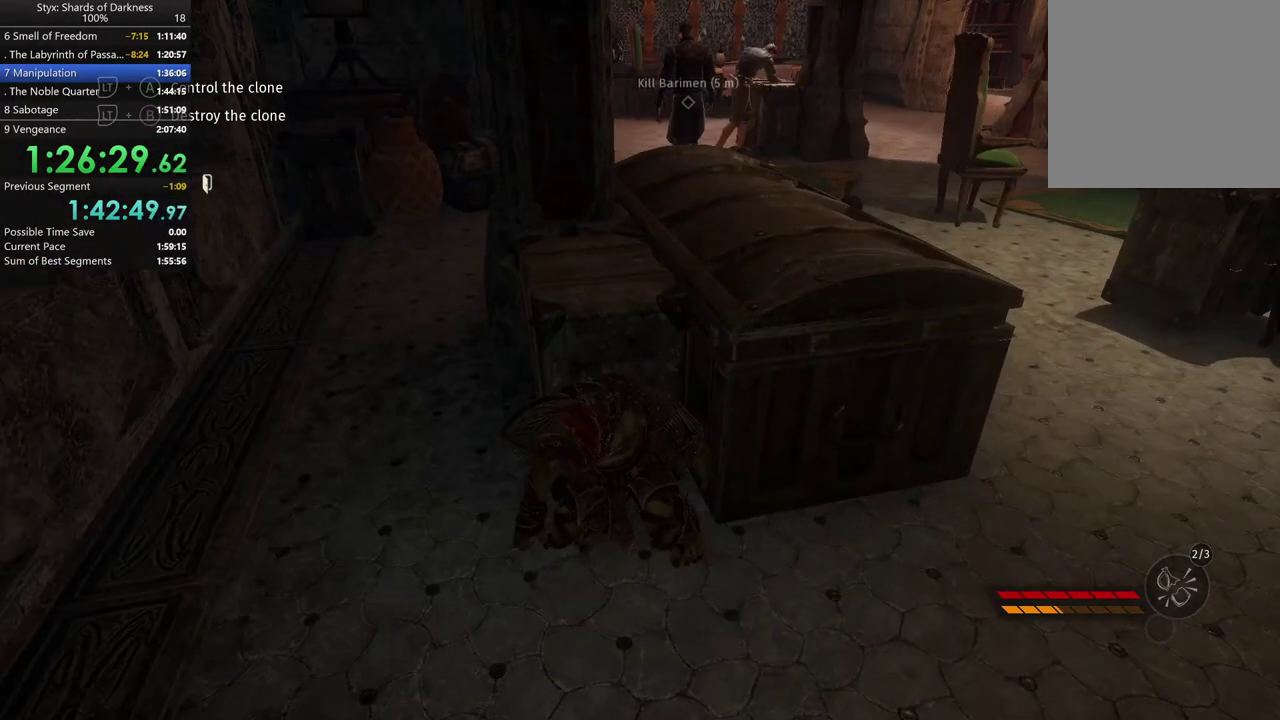
{"buttons": [], "left_stick": "center", "right_stick": "center", "events": []}
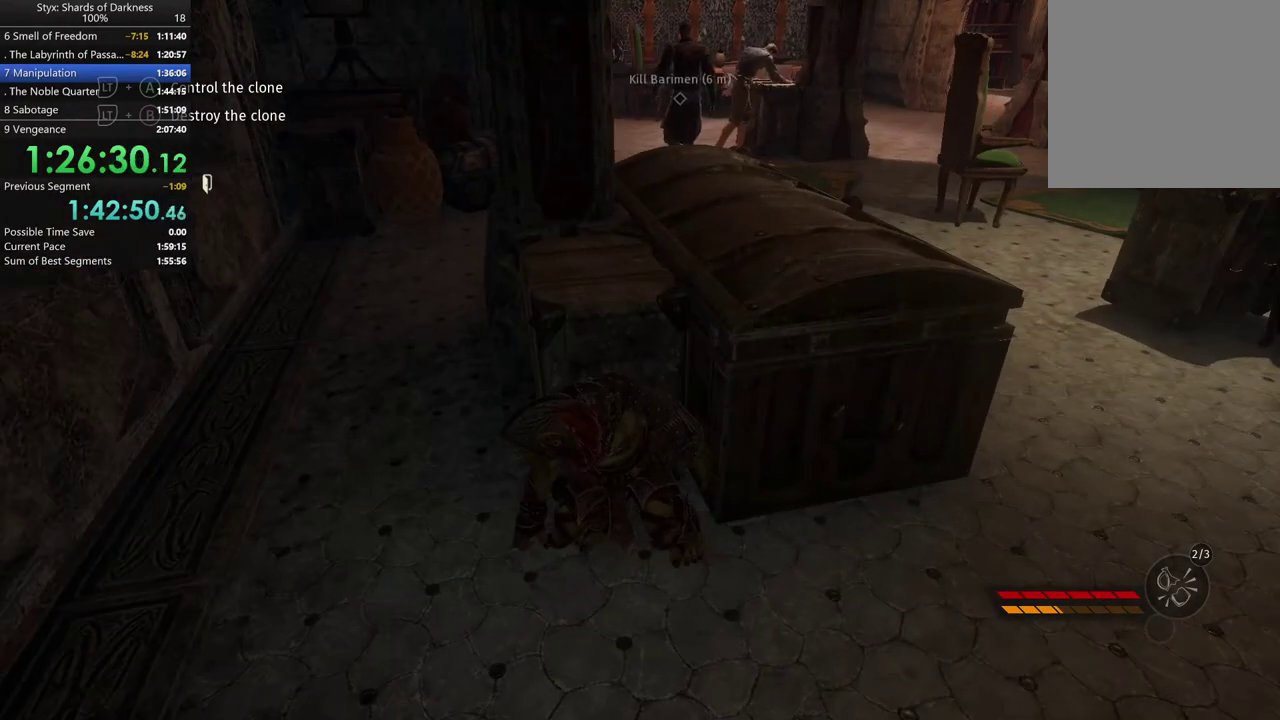
{"buttons": [], "left_stick": "center", "right_stick": "center", "events": []}
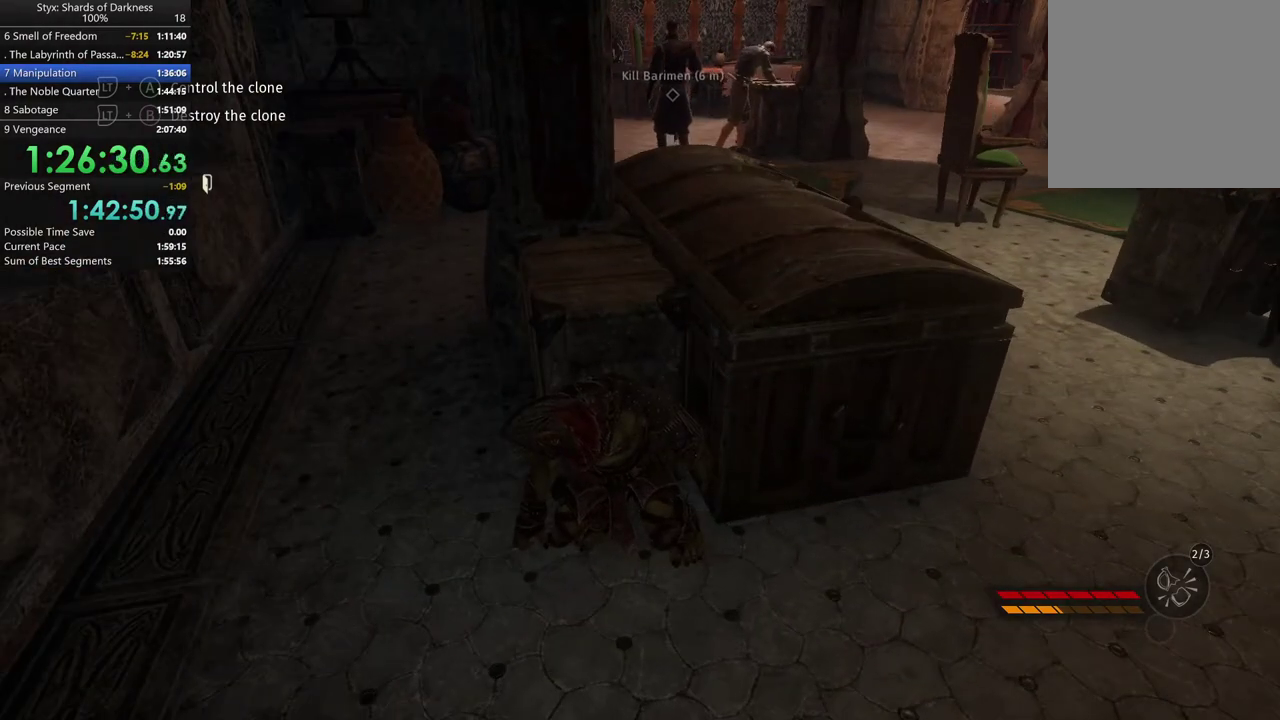
{"buttons": [], "left_stick": "left", "right_stick": "center", "events": [[467, "left_stick", "left"]]}
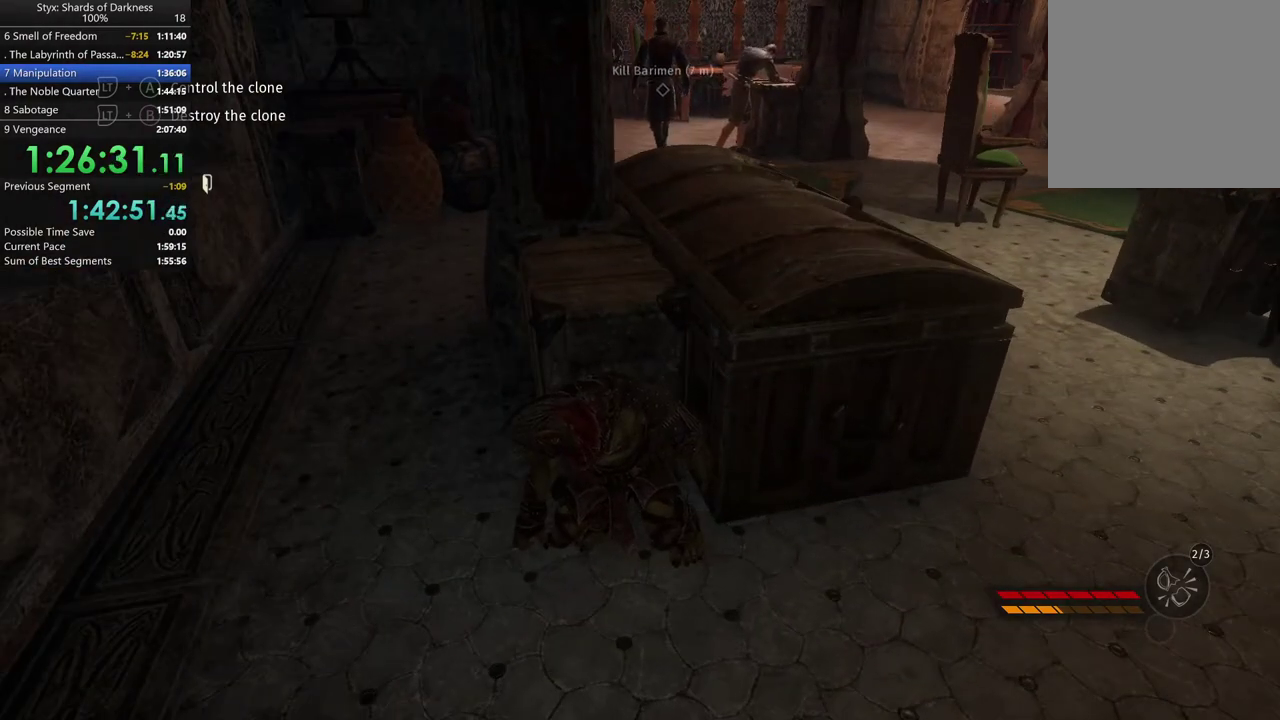
{"buttons": [], "left_stick": "up-left", "right_stick": "right", "events": [[433, "left_stick", "up-left"], [467, "right_stick", "right"]]}
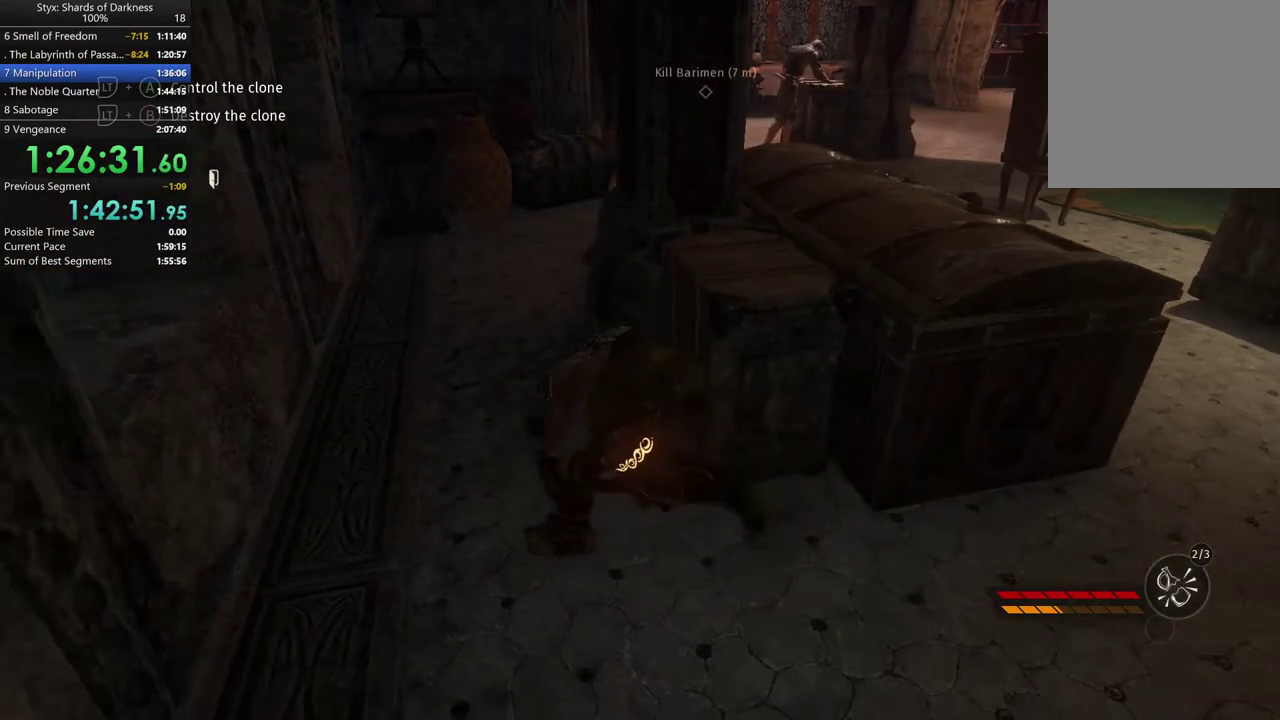
{"buttons": [], "left_stick": "up-left", "right_stick": "center", "events": [[133, "right_stick", "center"]]}
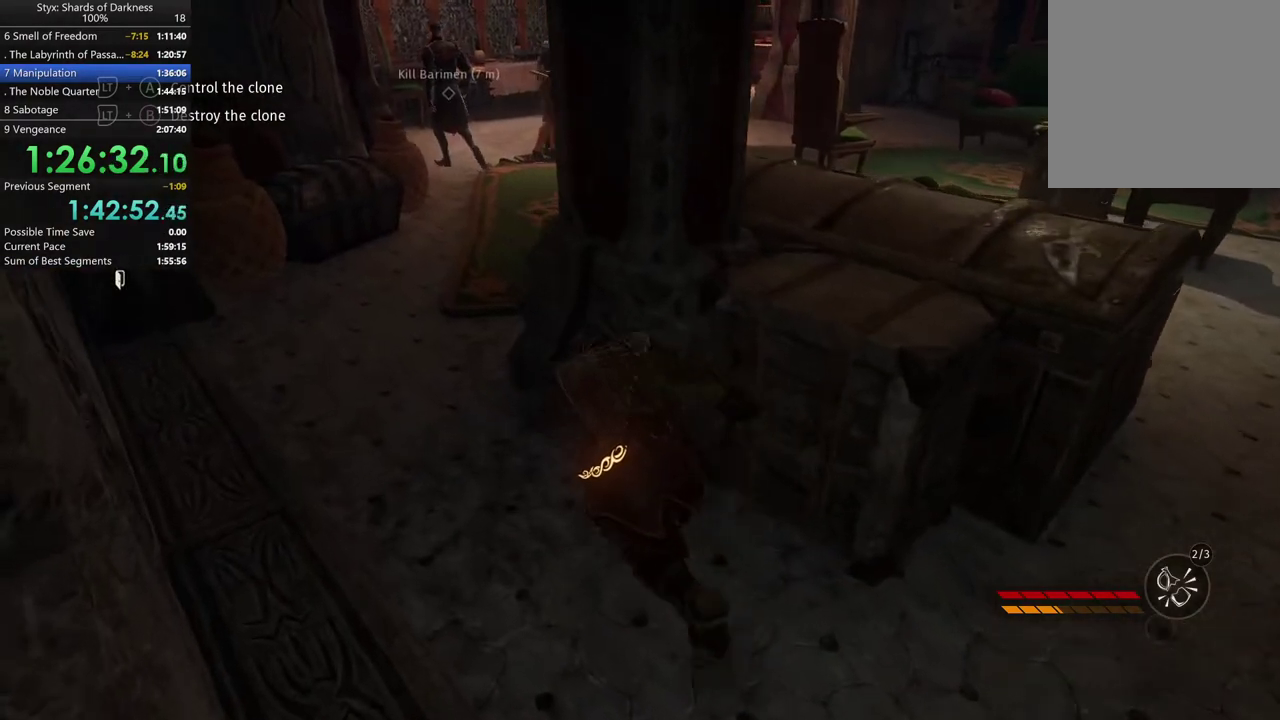
{"buttons": [], "left_stick": "up-left", "right_stick": "center", "events": []}
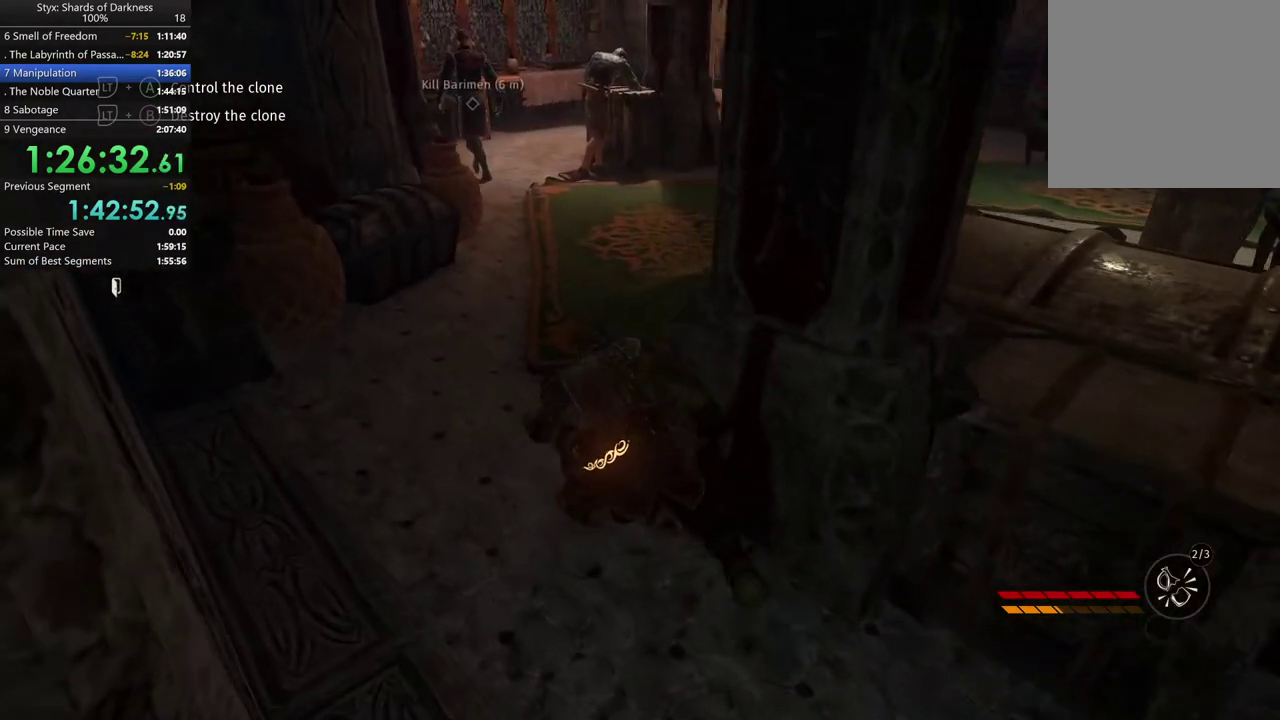
{"buttons": [], "left_stick": "up-left", "right_stick": "center", "events": [[167, "left_stick", "center"], [467, "left_stick", "up-left"]]}
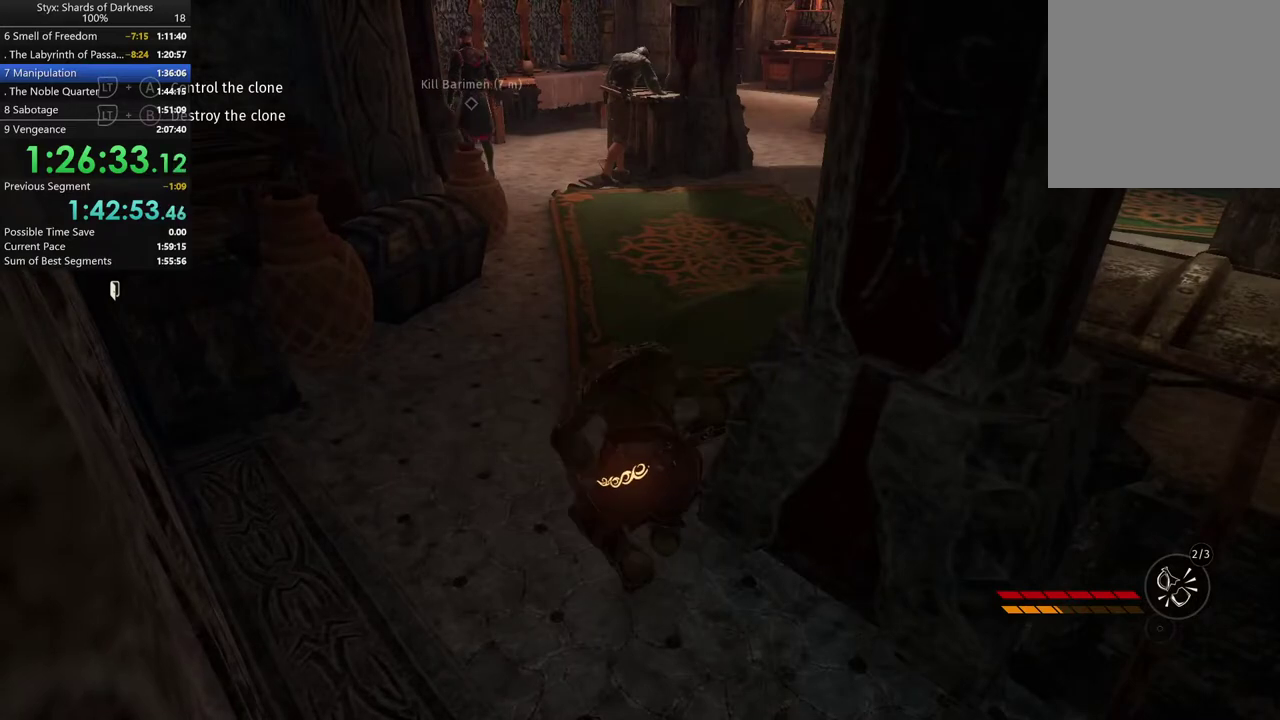
{"buttons": [], "left_stick": "up", "right_stick": "center", "events": [[200, "left_stick", "center"], [500, "left_stick", "up"]]}
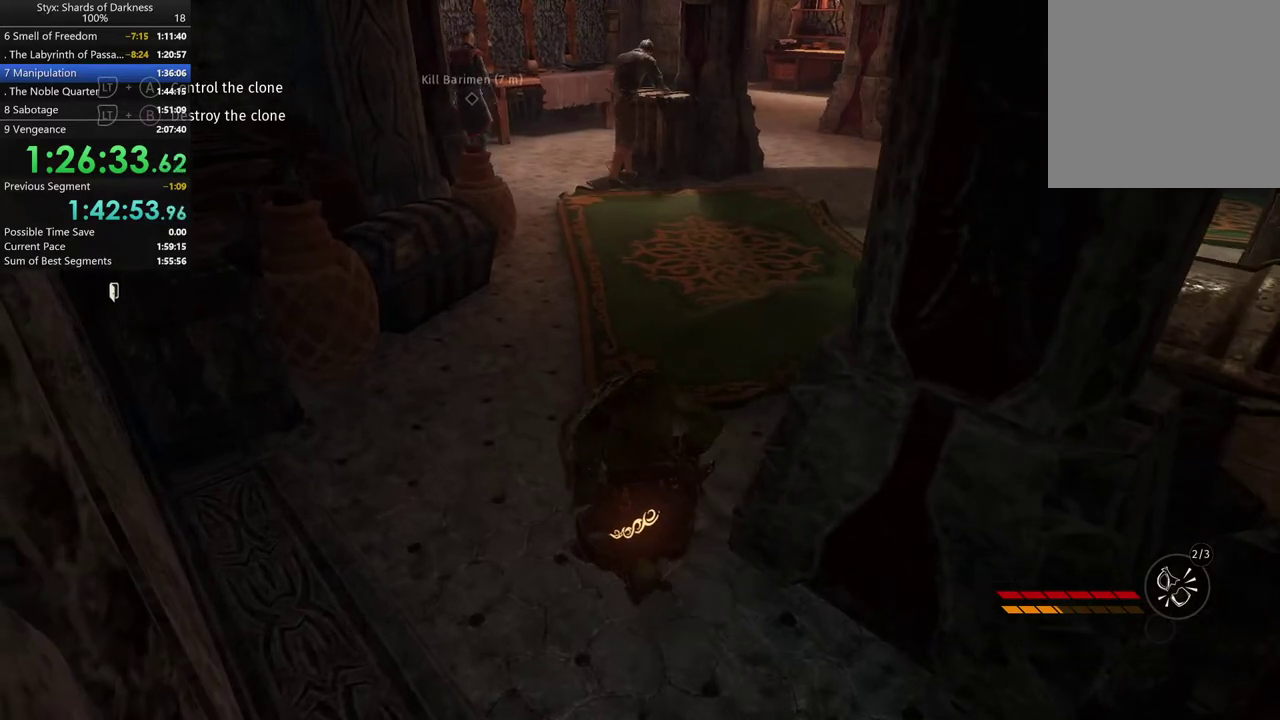
{"buttons": [], "left_stick": "center", "right_stick": "center", "events": [[67, "left_stick", "up-left"], [367, "left_stick", "center"]]}
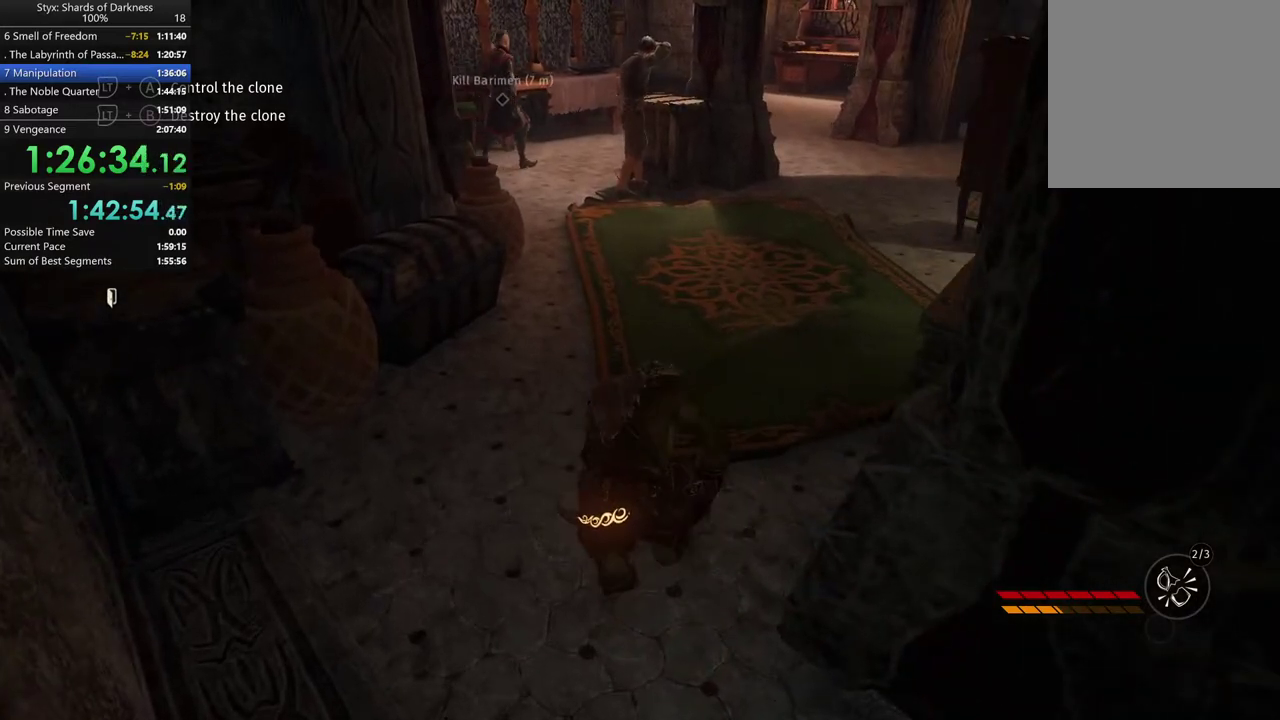
{"buttons": [], "left_stick": "center", "right_stick": "center", "events": []}
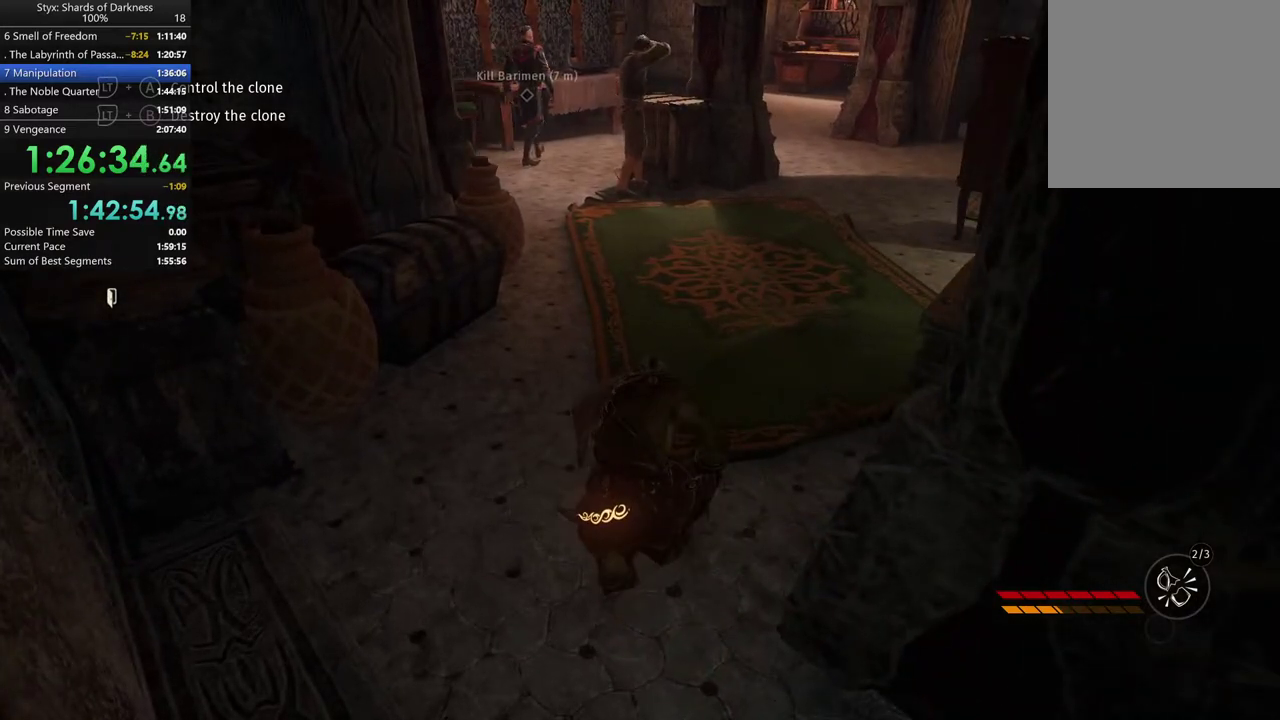
{"buttons": [], "left_stick": "up", "right_stick": "center", "events": [[100, "left_stick", "up-left"], [500, "left_stick", "up"]]}
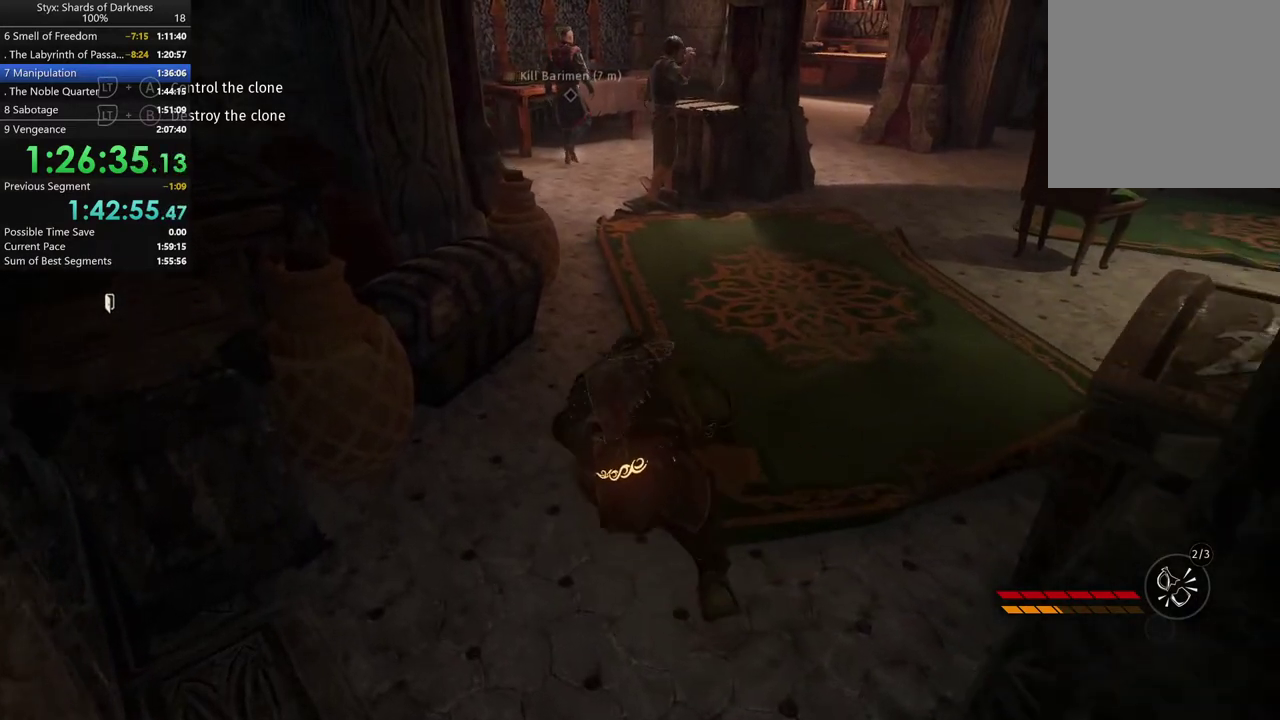
{"buttons": [], "left_stick": "up", "right_stick": "center", "events": [[133, "left_stick", "center"], [200, "left_stick", "up"], [400, "left_stick", "up-left"], [500, "left_stick", "up"]]}
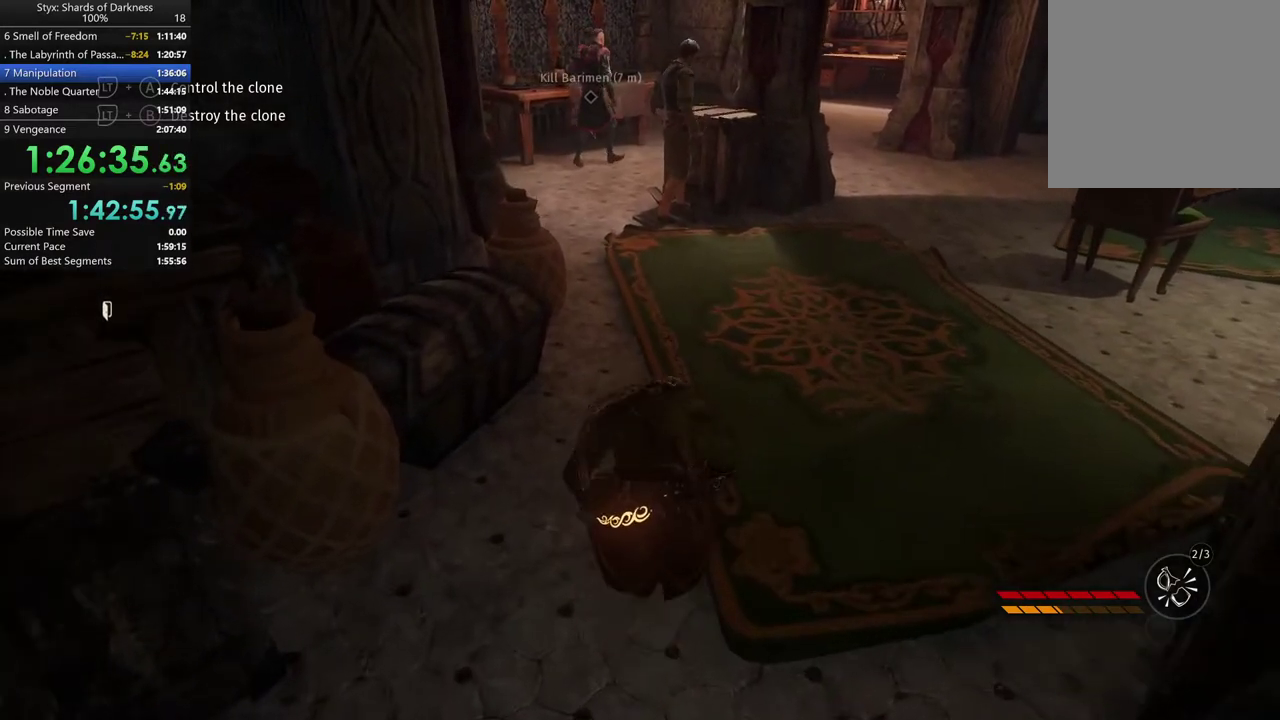
{"buttons": [], "left_stick": "up", "right_stick": "center", "events": [[300, "left_stick", "up-left"], [400, "left_stick", "up"]]}
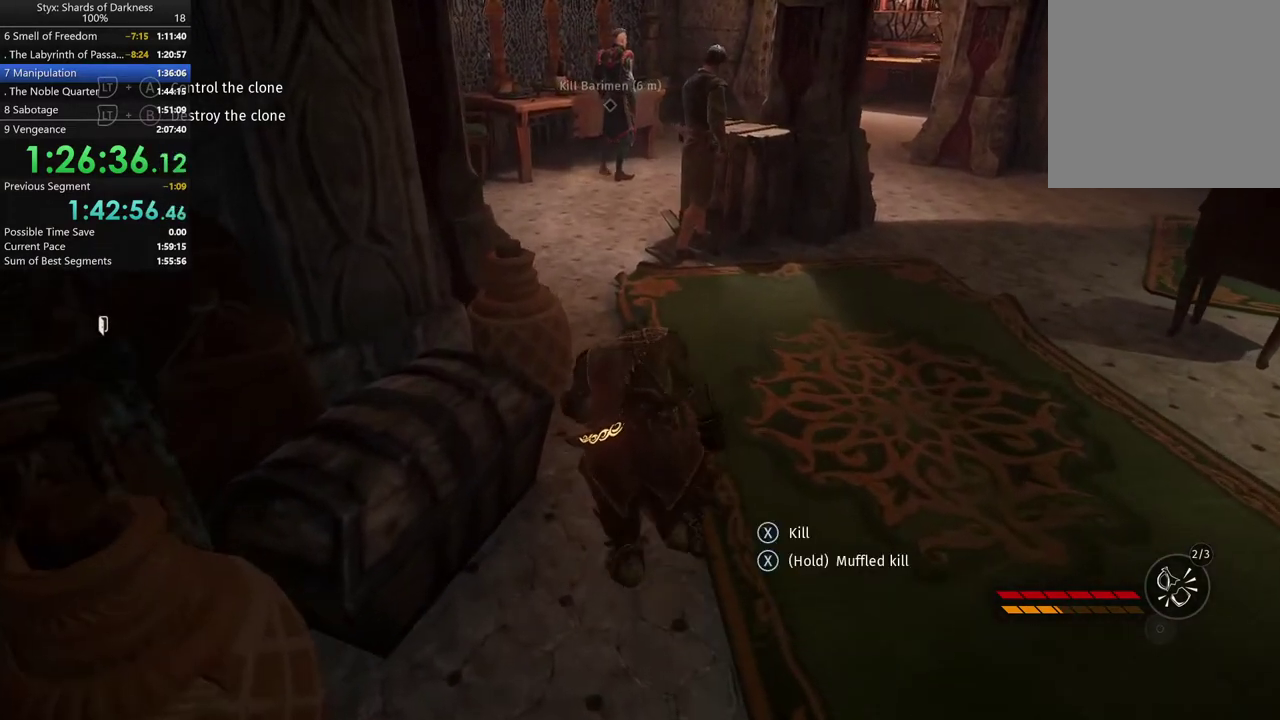
{"buttons": [], "left_stick": "up", "right_stick": "center", "events": [[333, "right_stick", "left"], [433, "right_stick", "center"]]}
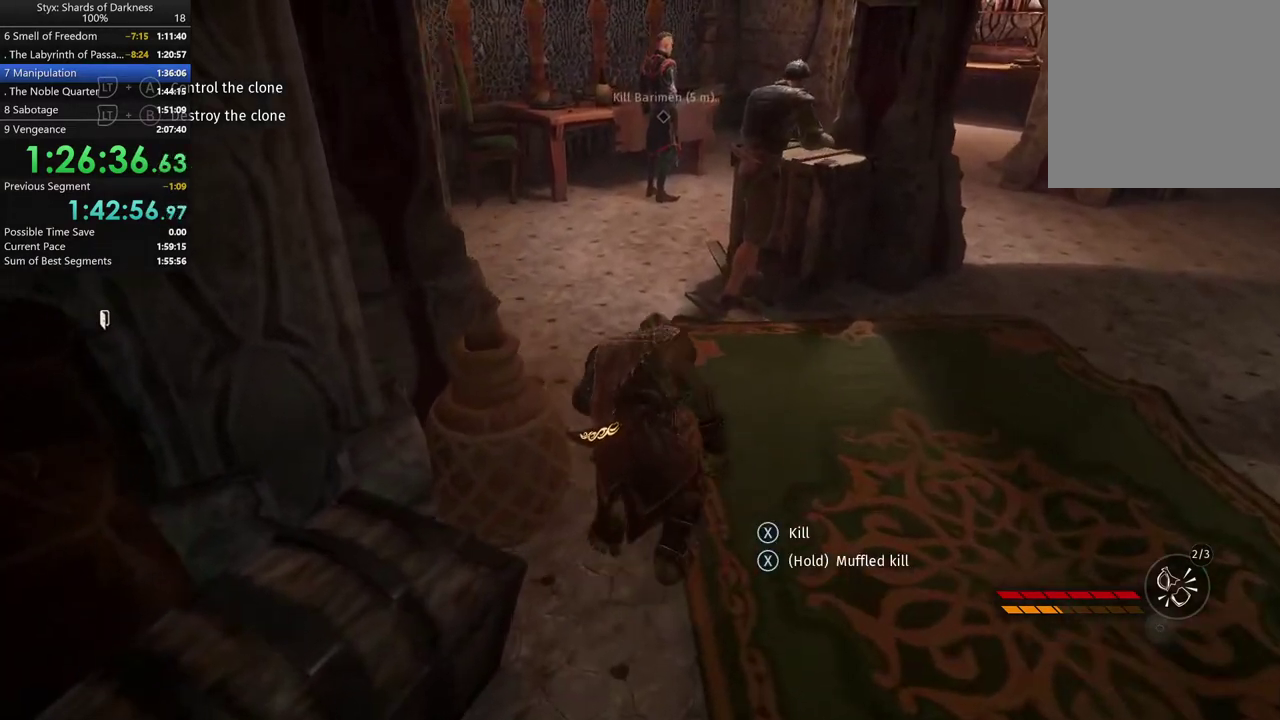
{"buttons": [], "left_stick": "up-left", "right_stick": "center", "events": [[100, "left_stick", "up-left"]]}
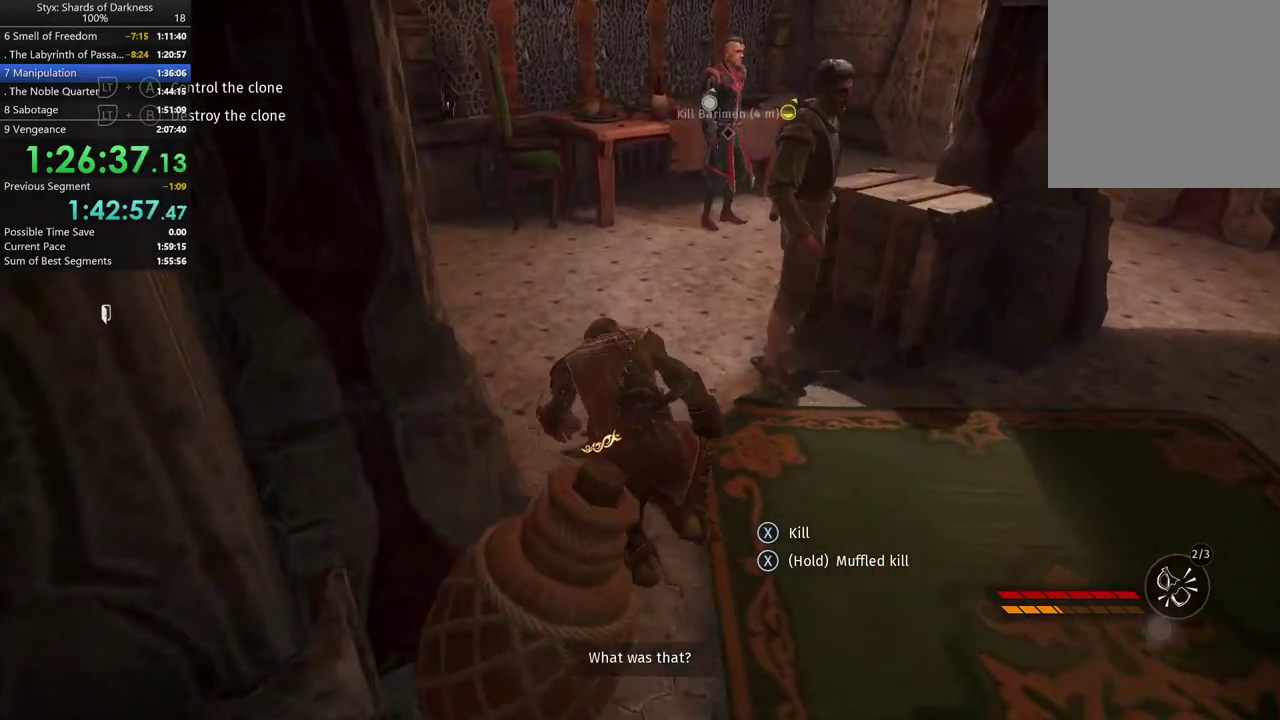
{"buttons": [], "left_stick": "center", "right_stick": "center", "events": [[100, "left_stick", "center"], [233, "START", "down"], [400, "START", "up"]]}